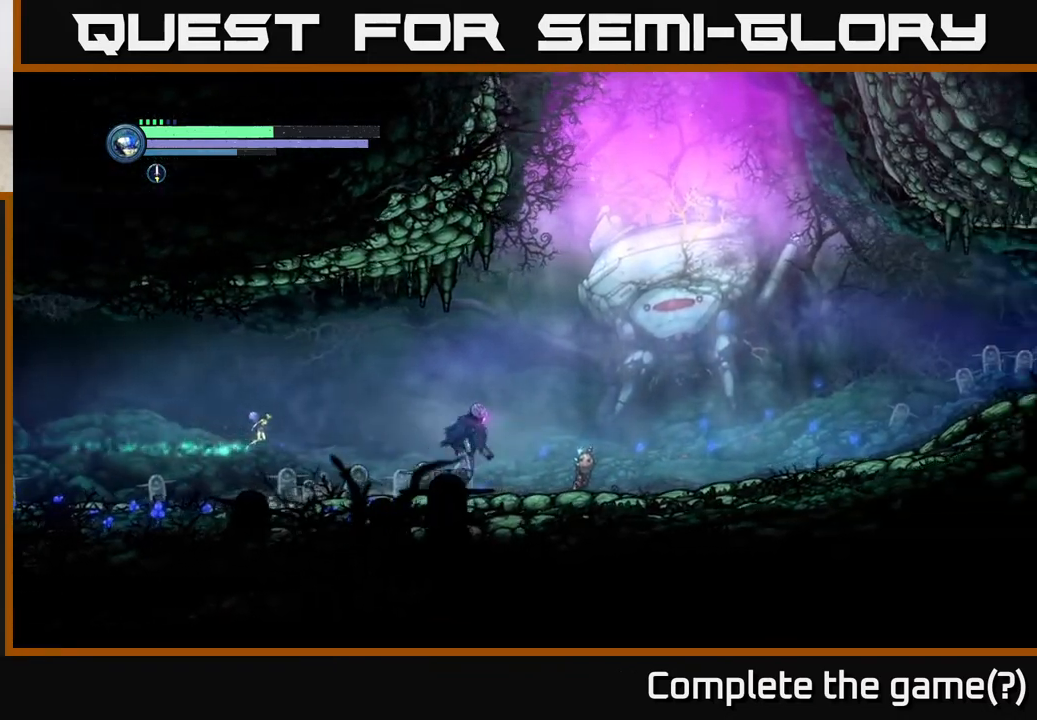
Gameplay with a controller (Xbox layout); each line is a JSON object with the inputs held at the frame after it. "events" lists button and stick changes between this image and that frame as [ms after this image, input, new state], when the widget could be followed in between.
{"buttons": [], "left_stick": "right", "right_stick": "center", "events": []}
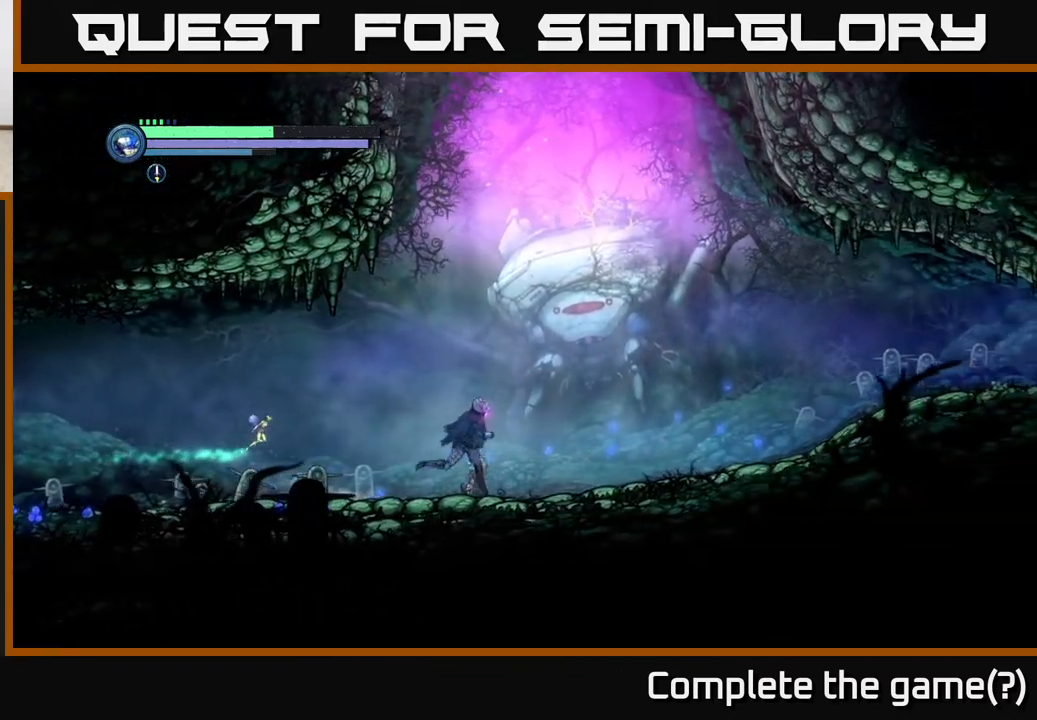
{"buttons": [], "left_stick": "right", "right_stick": "center", "events": []}
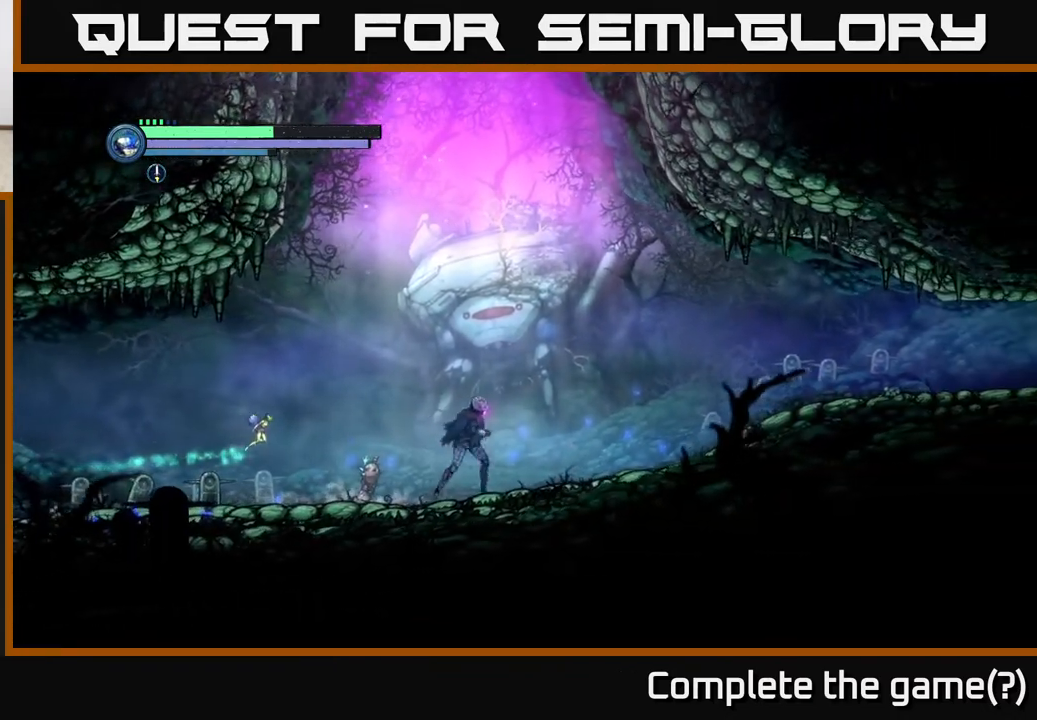
{"buttons": [], "left_stick": "right", "right_stick": "center", "events": []}
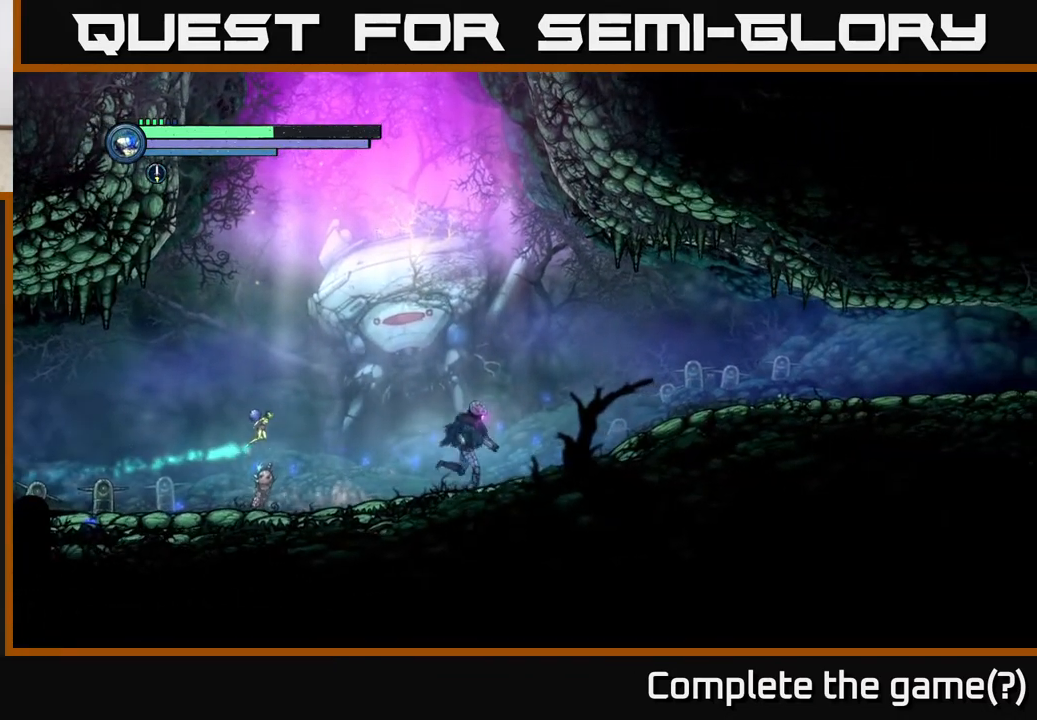
{"buttons": ["R1", "R2"], "left_stick": "right", "right_stick": "center", "events": [[350, "R2", "down"], [450, "R1", "down"]]}
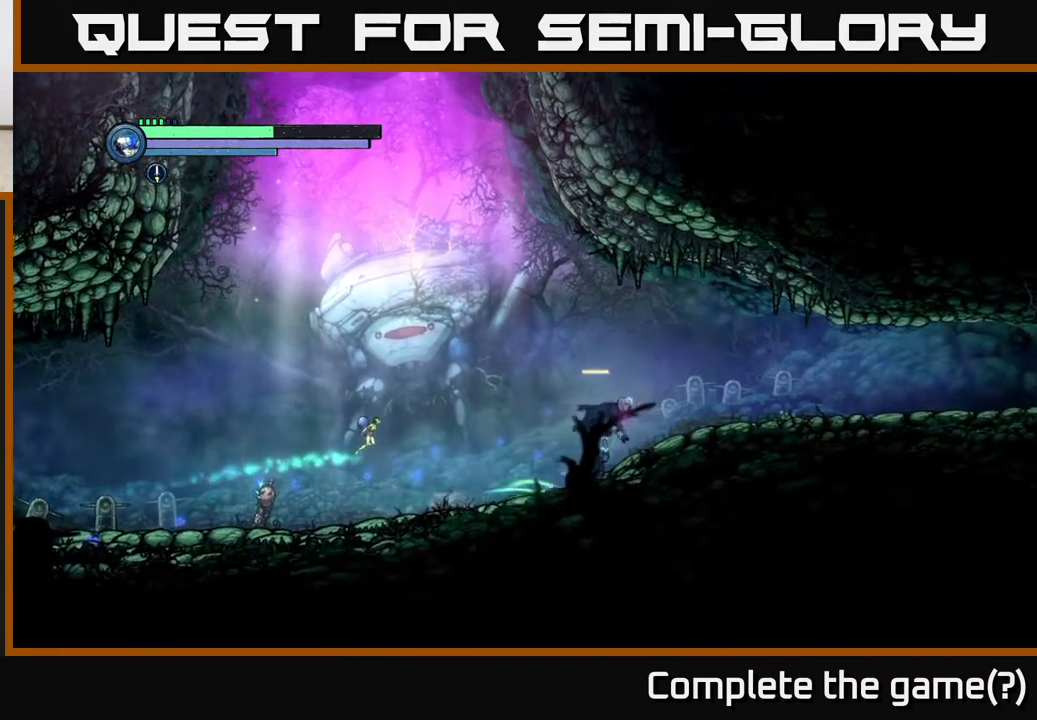
{"buttons": ["R2"], "left_stick": "right", "right_stick": "center", "events": [[100, "R1", "up"]]}
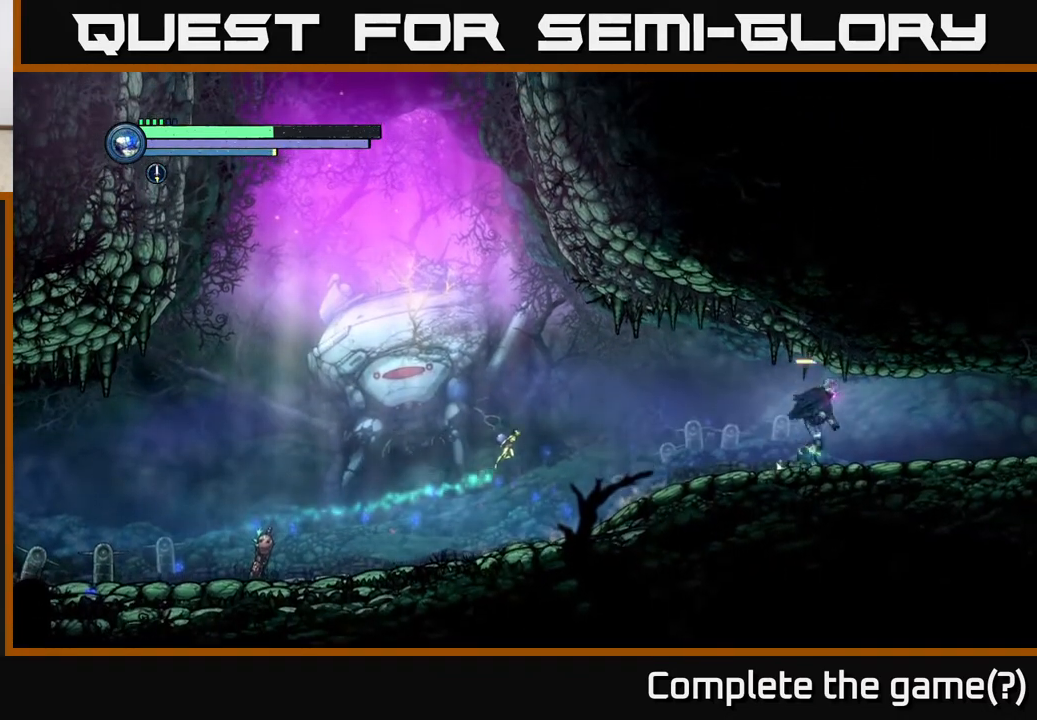
{"buttons": ["R2"], "left_stick": "right", "right_stick": "center", "events": []}
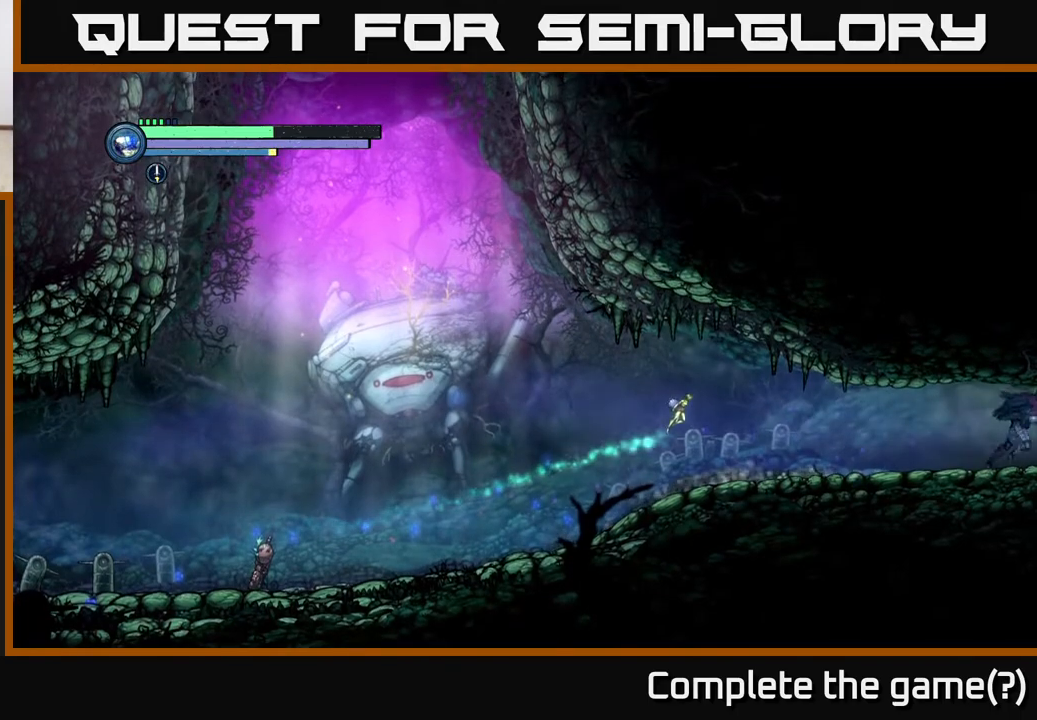
{"buttons": ["R2"], "left_stick": "right", "right_stick": "center", "events": []}
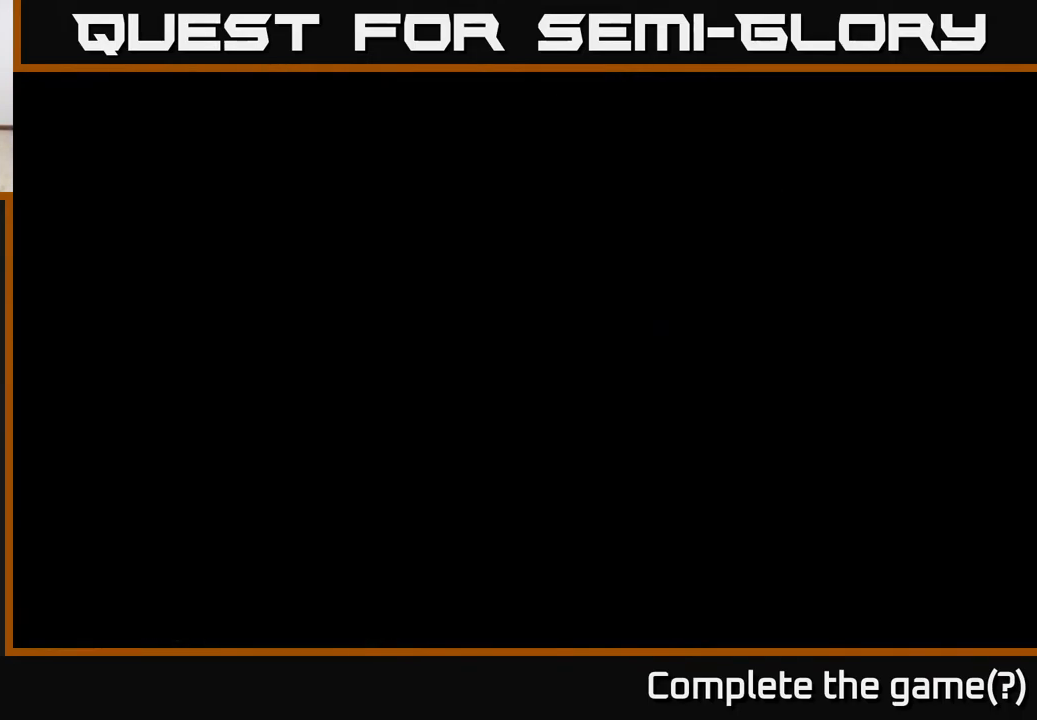
{"buttons": ["R2"], "left_stick": "right", "right_stick": "center", "events": []}
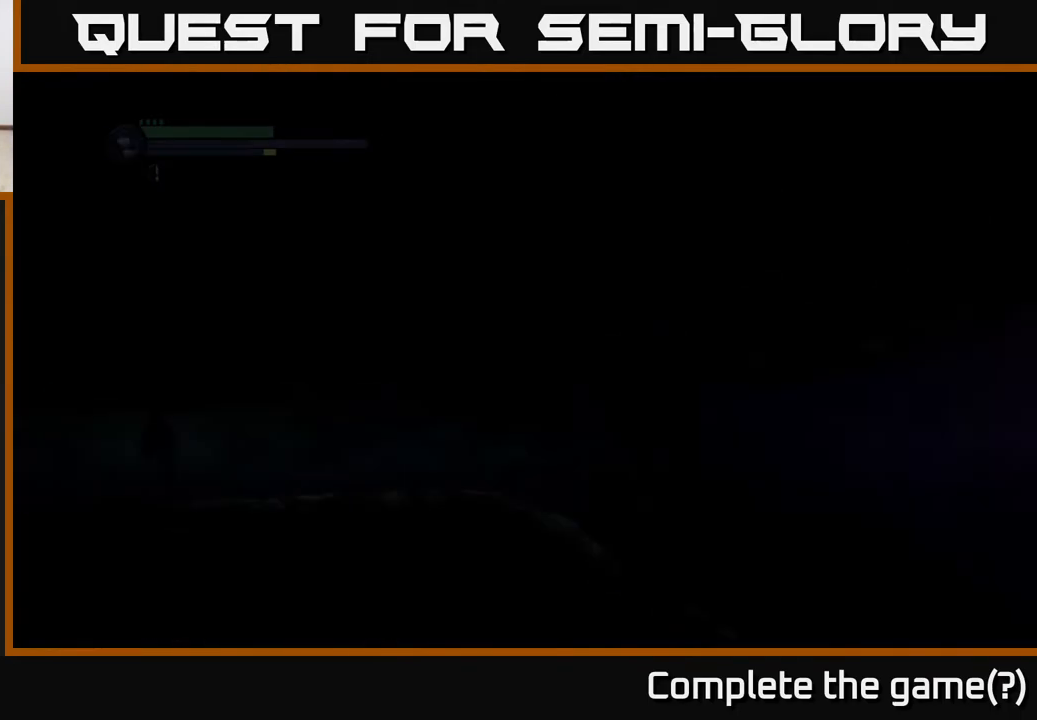
{"buttons": ["R2"], "left_stick": "right", "right_stick": "center", "events": []}
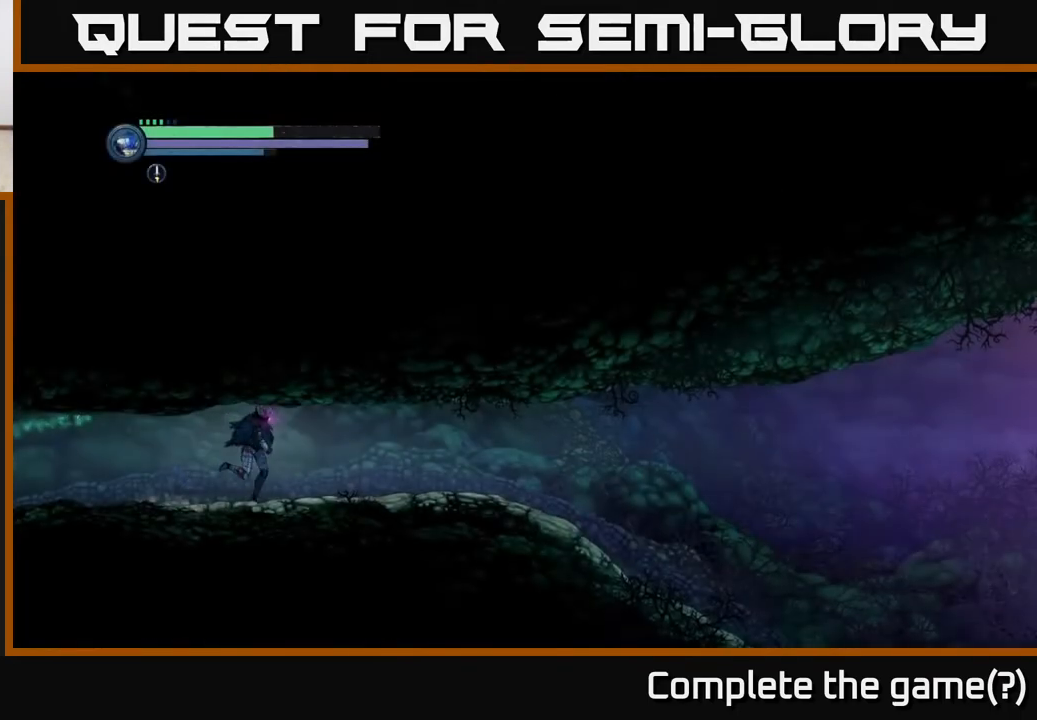
{"buttons": ["R2"], "left_stick": "right", "right_stick": "center", "events": []}
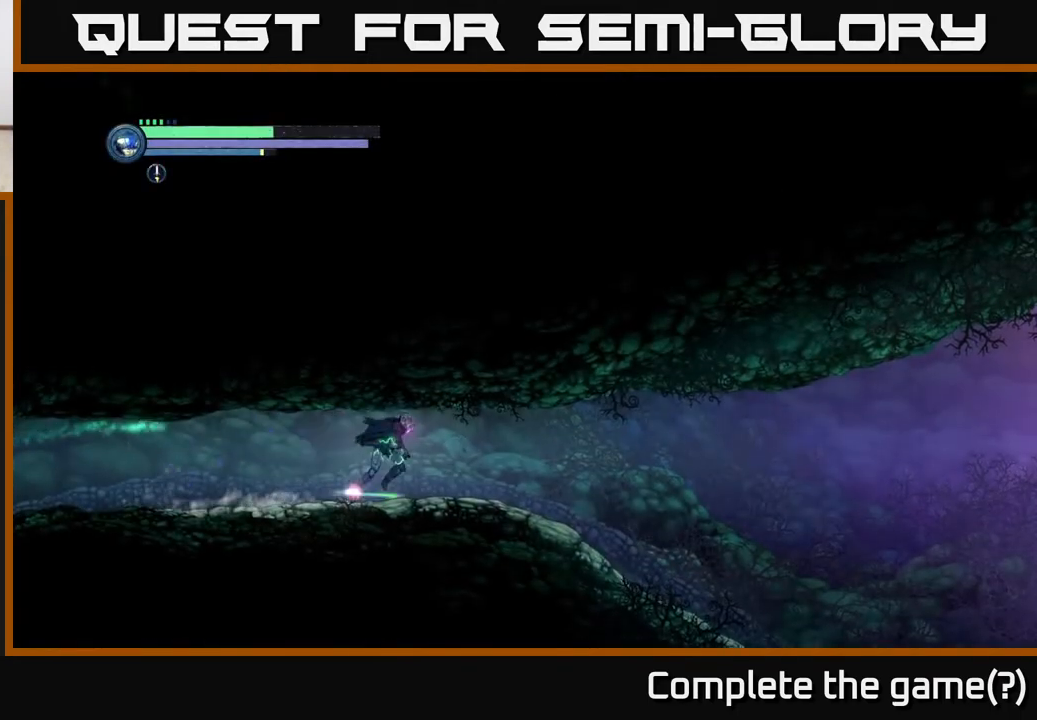
{"buttons": ["R2"], "left_stick": "right", "right_stick": "center", "events": [[33, "R1", "down"], [167, "R1", "up"]]}
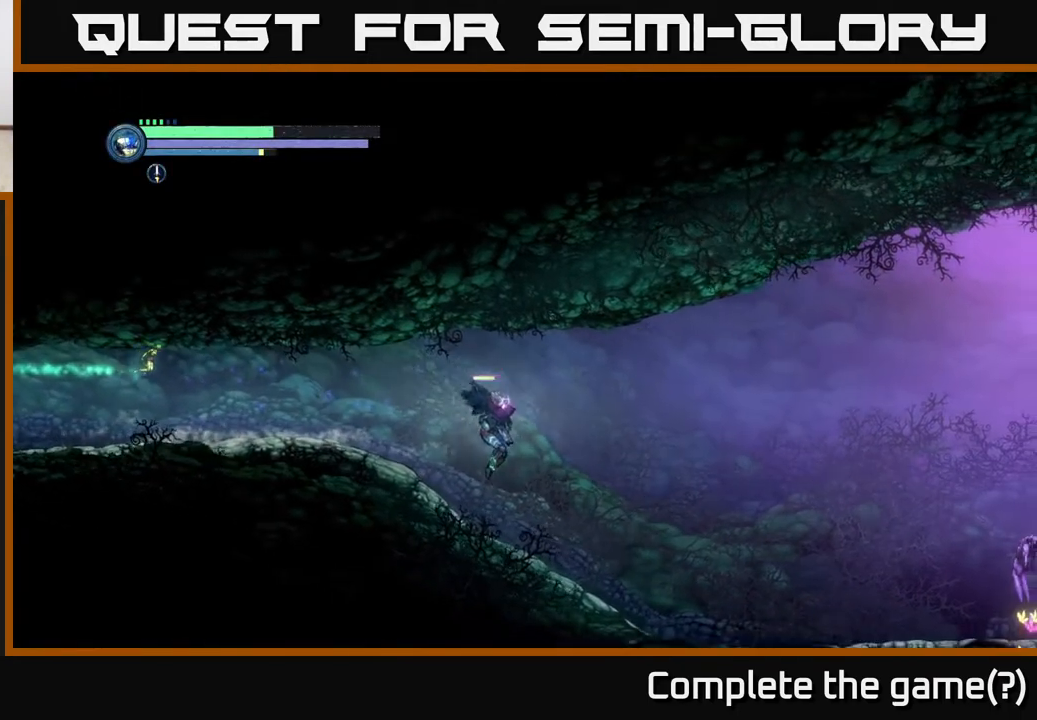
{"buttons": ["R2"], "left_stick": "right", "right_stick": "center", "events": []}
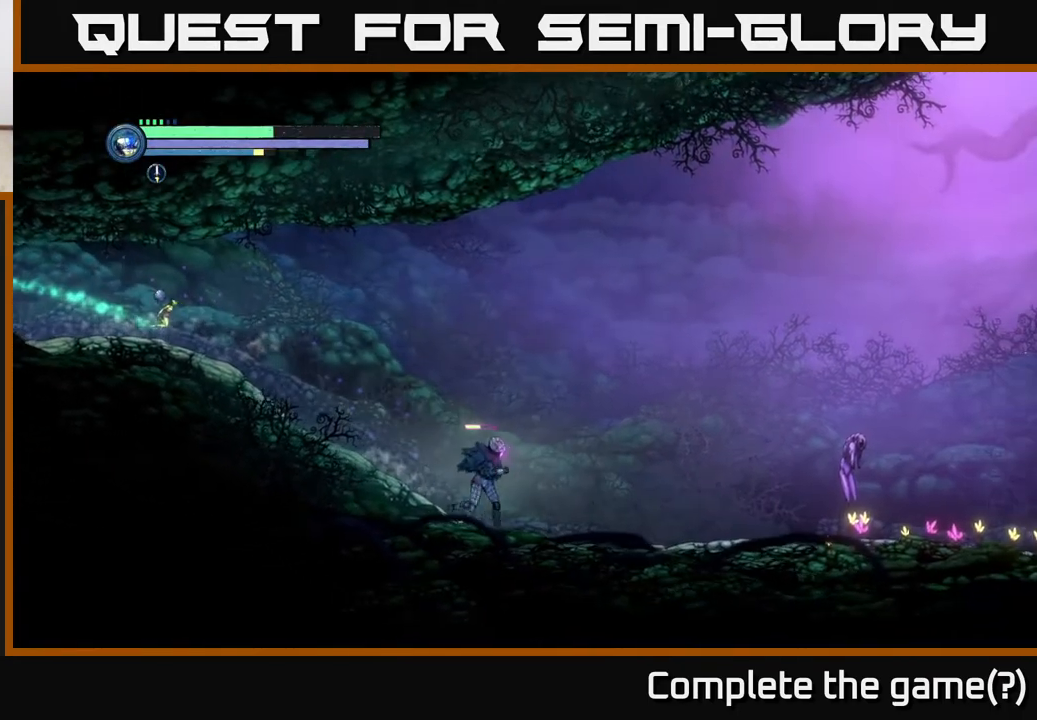
{"buttons": ["X"], "left_stick": "right", "right_stick": "center", "events": [[417, "R2", "up"], [467, "X", "down"]]}
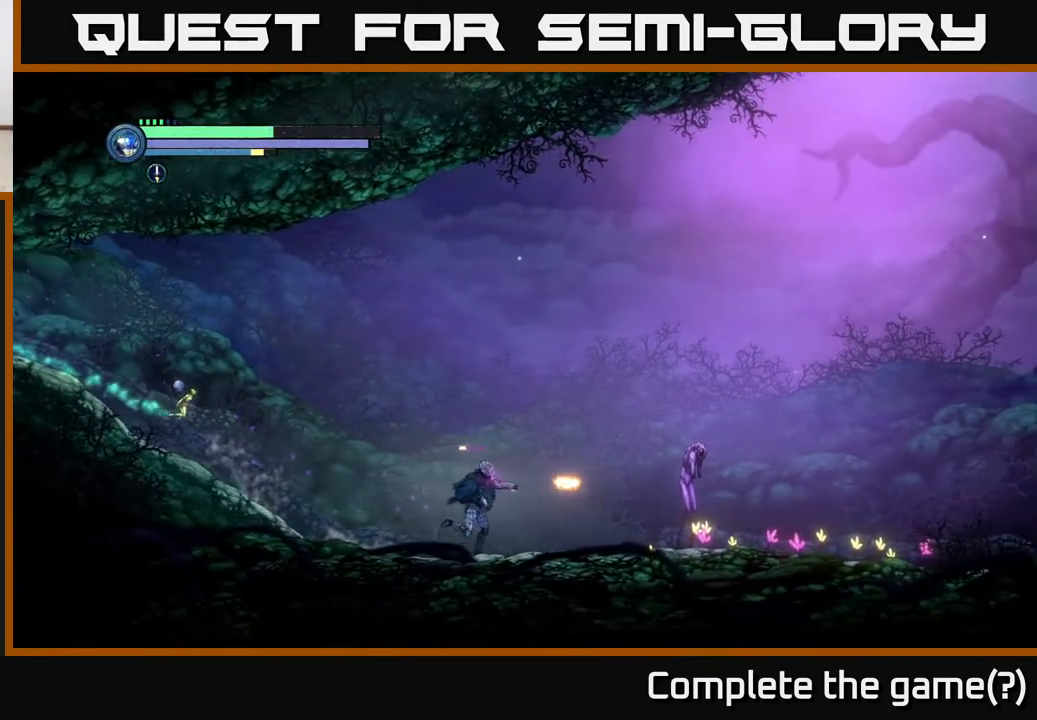
{"buttons": ["X"], "left_stick": "right", "right_stick": "center", "events": [[50, "X", "up"], [133, "X", "down"], [217, "X", "up"], [233, "left_stick", "center"], [300, "X", "down"], [400, "X", "up"], [417, "left_stick", "right"], [483, "X", "down"]]}
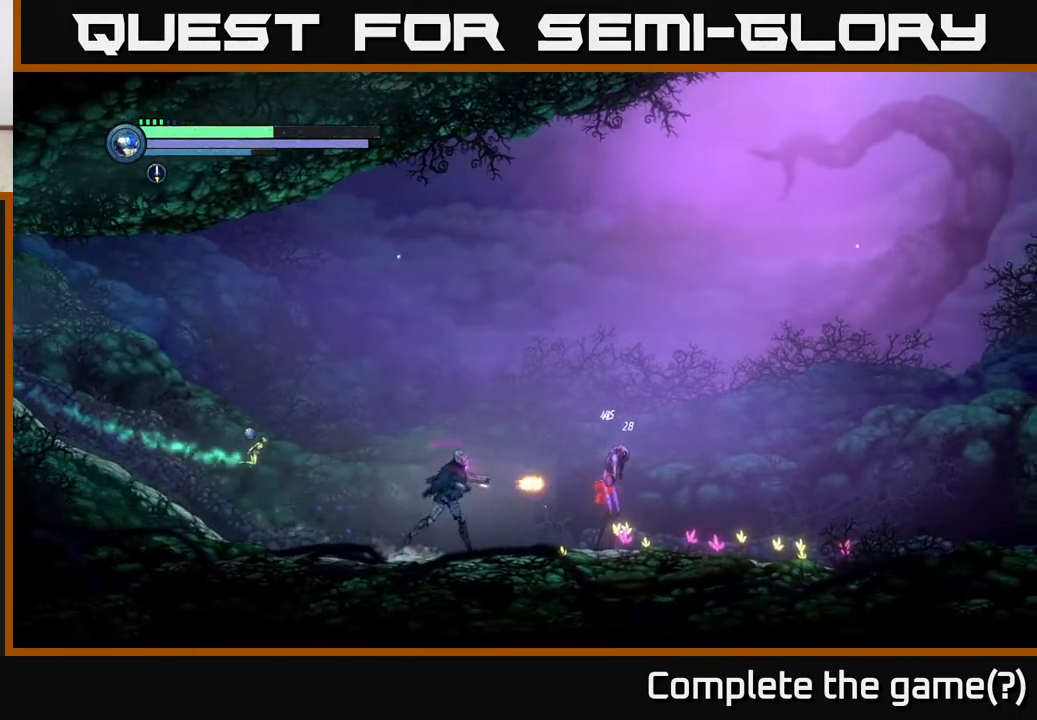
{"buttons": ["Y"], "left_stick": "right", "right_stick": "center", "events": [[17, "X", "up"], [117, "Y", "down"], [150, "left_stick", "center"], [200, "Y", "up"], [383, "left_stick", "right"], [400, "Y", "down"]]}
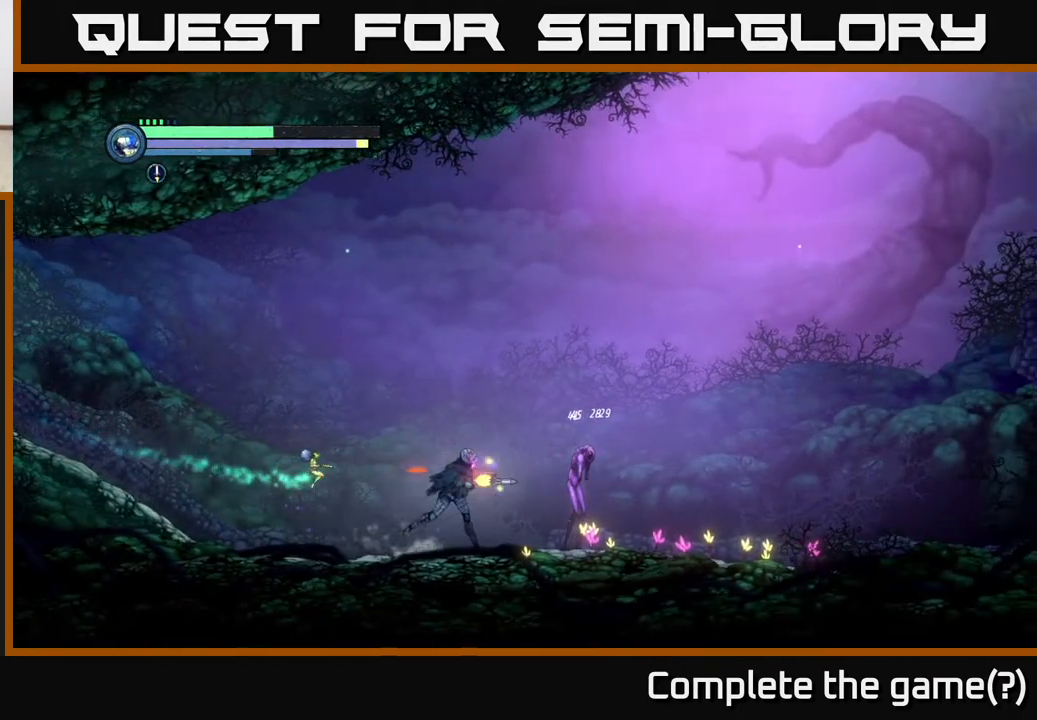
{"buttons": ["B"], "left_stick": "right", "right_stick": "center", "events": [[33, "Y", "up"], [100, "left_stick", "center"], [200, "Y", "down"], [300, "left_stick", "right"], [333, "Y", "up"], [483, "B", "down"]]}
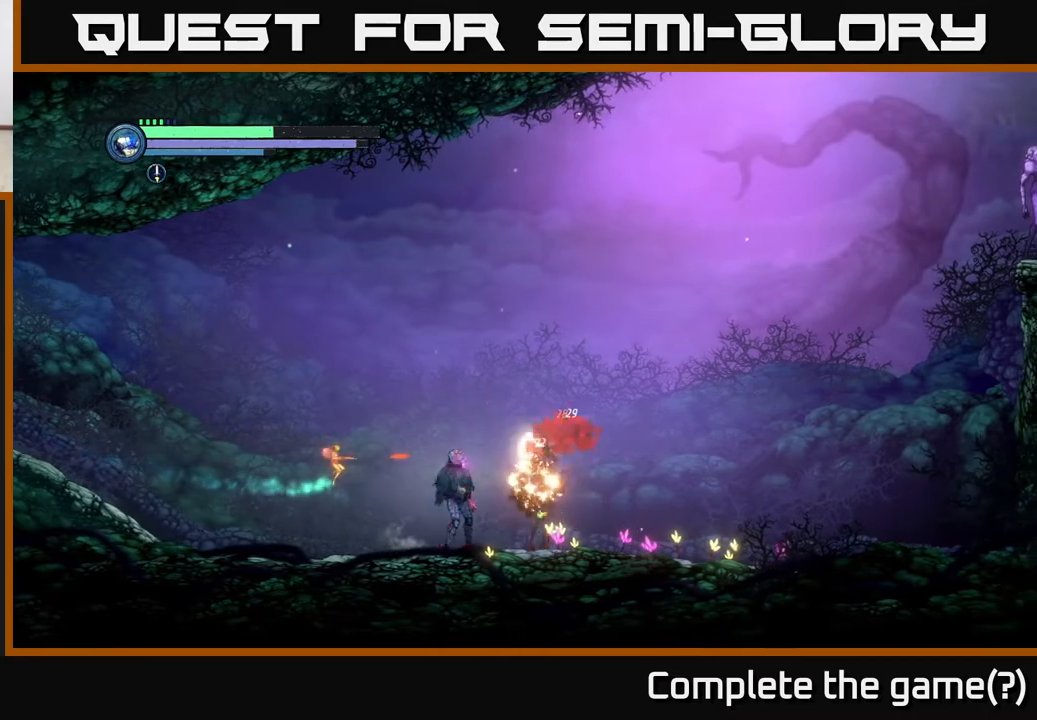
{"buttons": [], "left_stick": "center", "right_stick": "center", "events": [[117, "B", "up"], [150, "left_stick", "center"], [217, "B", "down"], [300, "B", "up"], [433, "B", "down"], [500, "B", "up"]]}
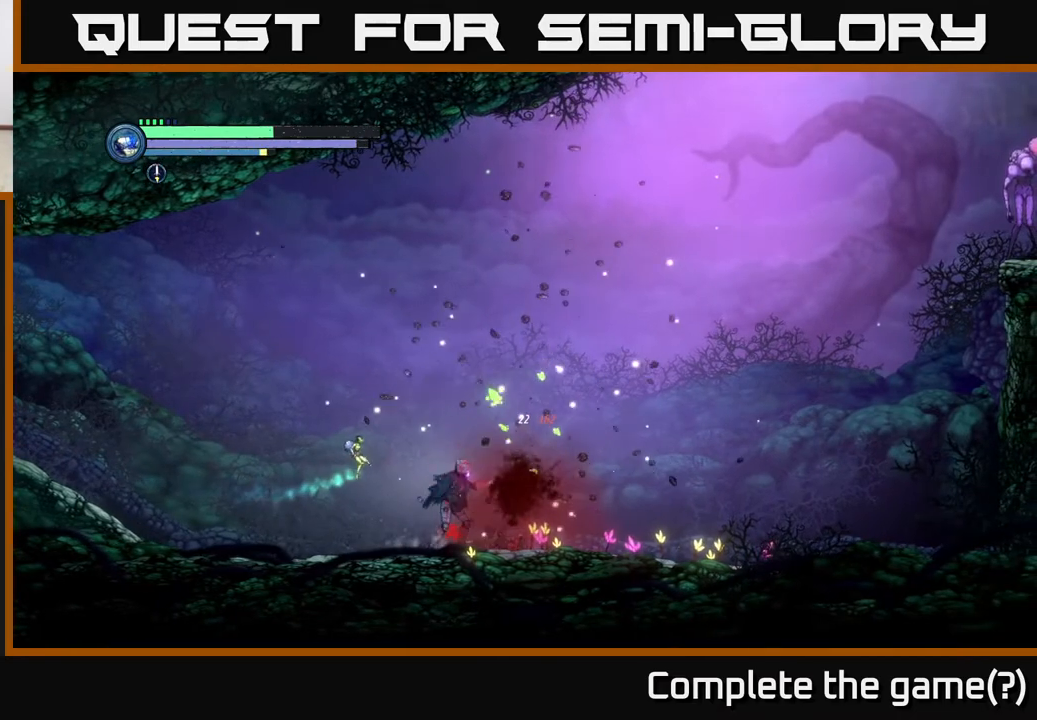
{"buttons": [], "left_stick": "right", "right_stick": "center", "events": [[100, "left_stick", "right"]]}
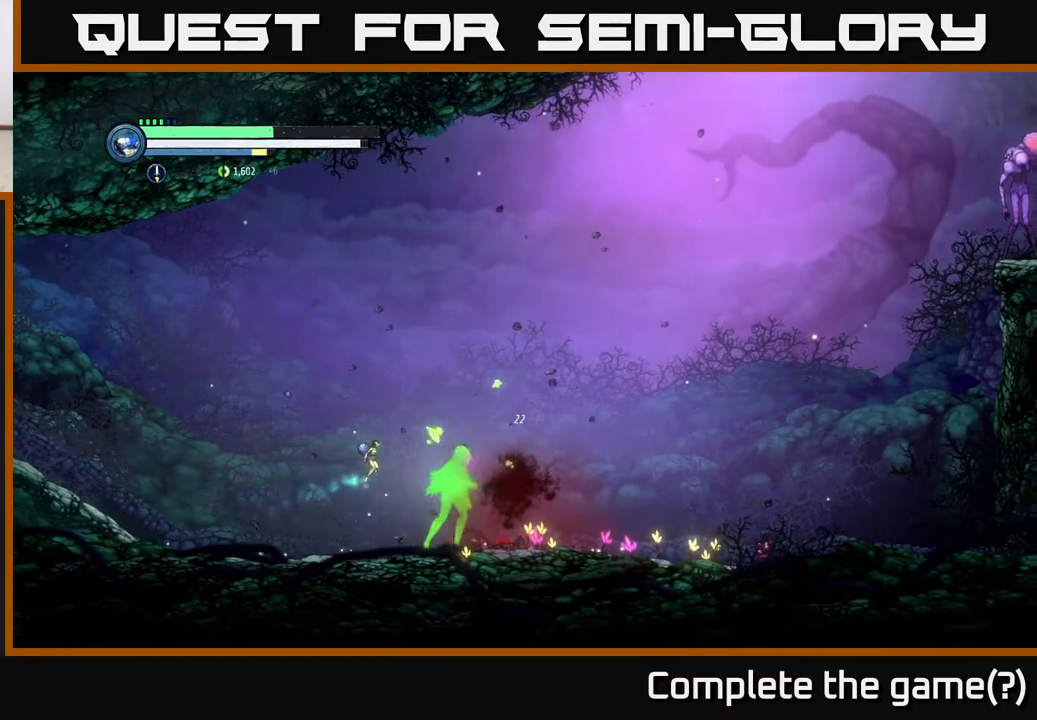
{"buttons": ["L2"], "left_stick": "right", "right_stick": "center", "events": [[500, "L2", "down"]]}
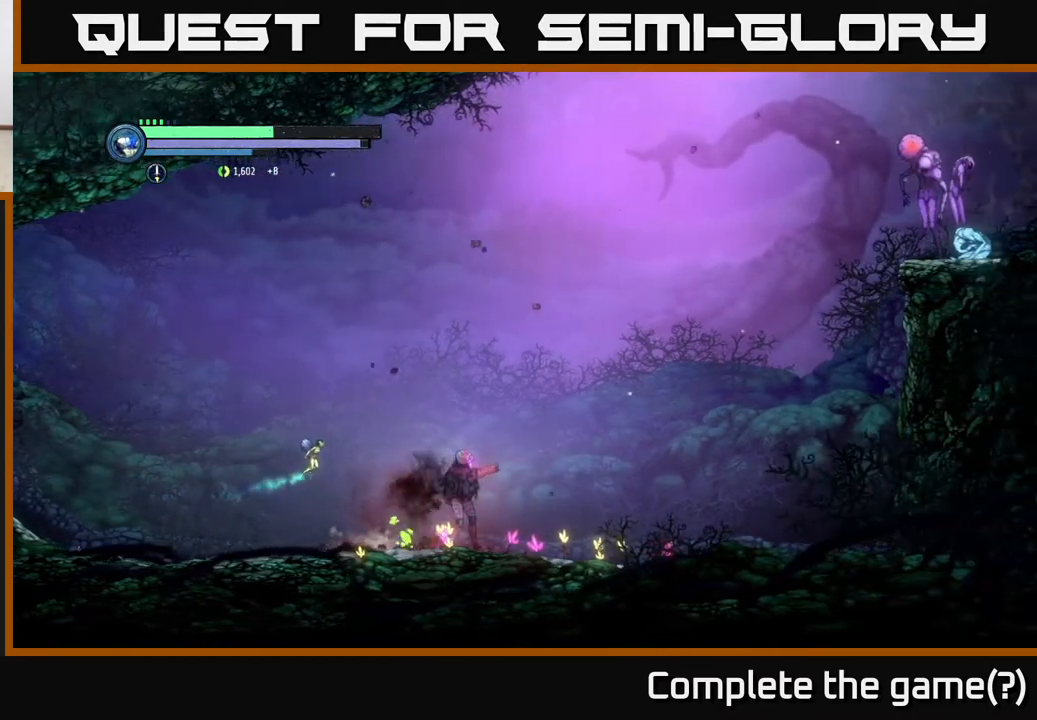
{"buttons": ["L2"], "left_stick": "right", "right_stick": "center", "events": [[300, "Y", "down"], [383, "Y", "up"]]}
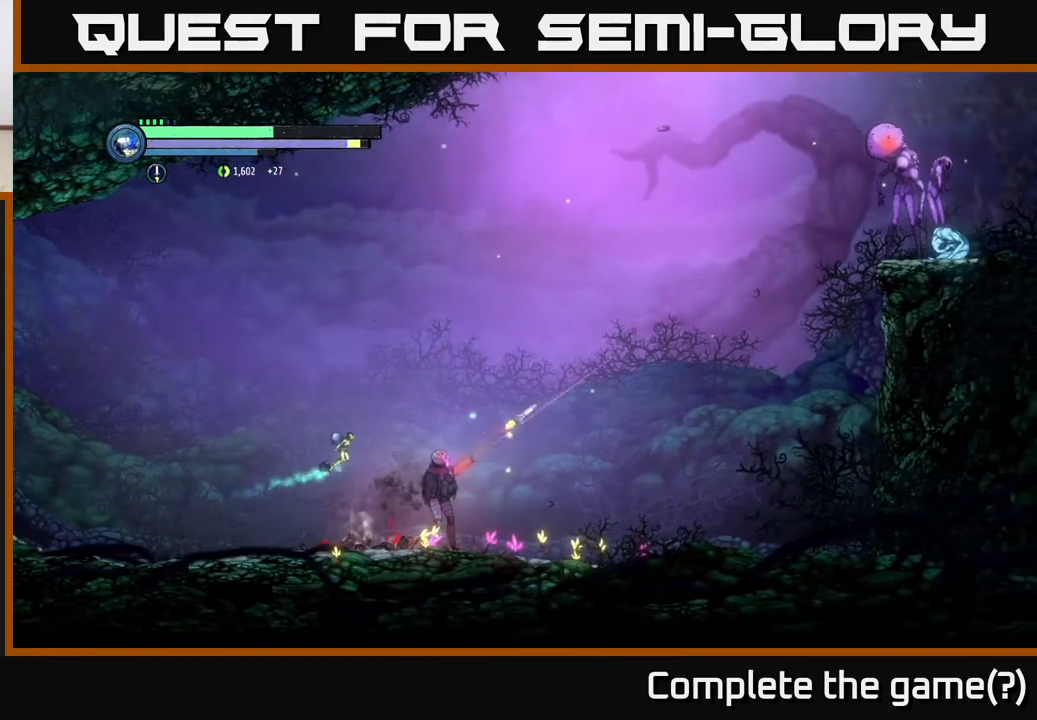
{"buttons": ["L2"], "left_stick": "right", "right_stick": "center", "events": [[183, "Y", "down"], [300, "Y", "up"]]}
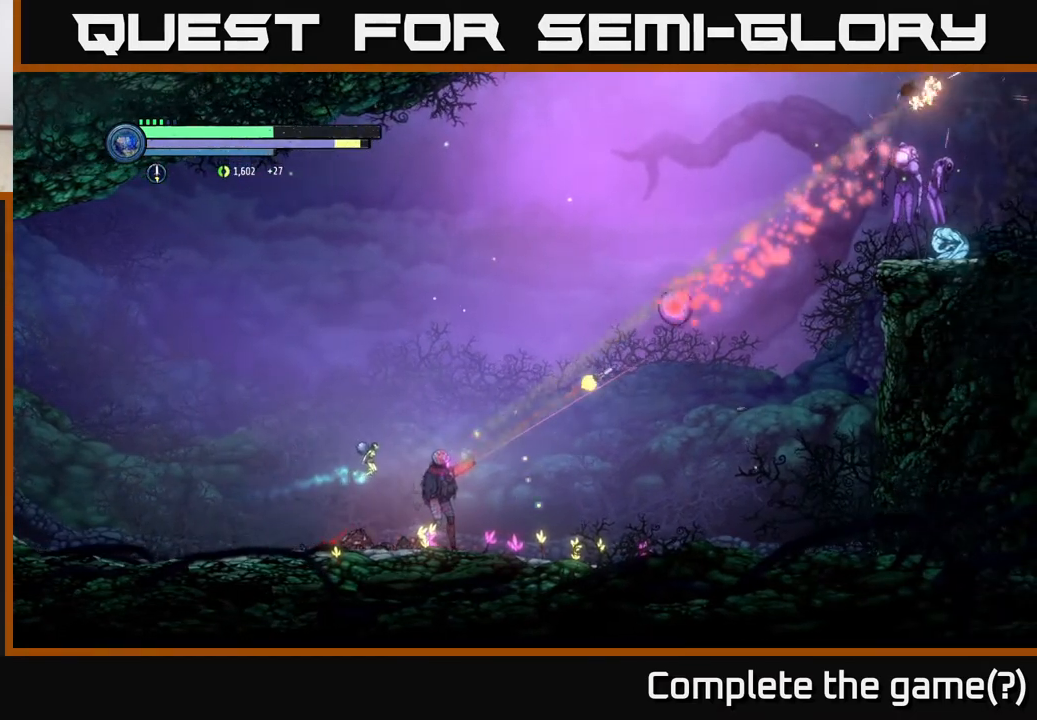
{"buttons": [], "left_stick": "center", "right_stick": "center", "events": [[50, "Y", "down"], [117, "Y", "up"], [133, "L2", "up"], [167, "left_stick", "center"], [217, "A", "down"], [500, "A", "up"]]}
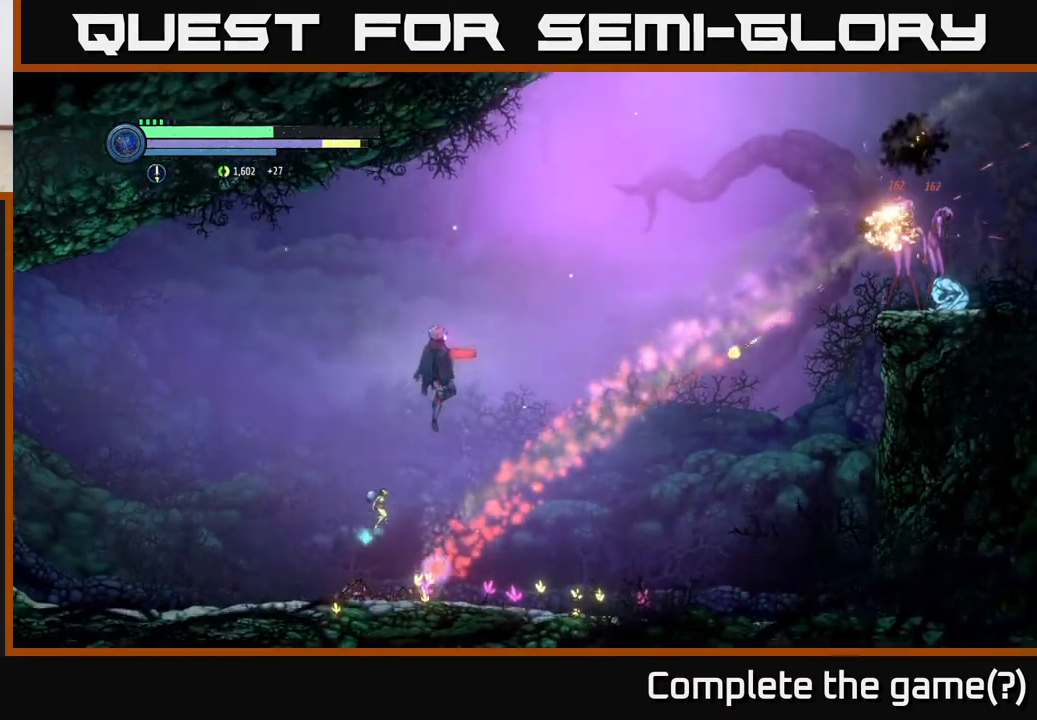
{"buttons": ["L2"], "left_stick": "right", "right_stick": "center", "events": [[250, "left_stick", "right"], [467, "L2", "down"]]}
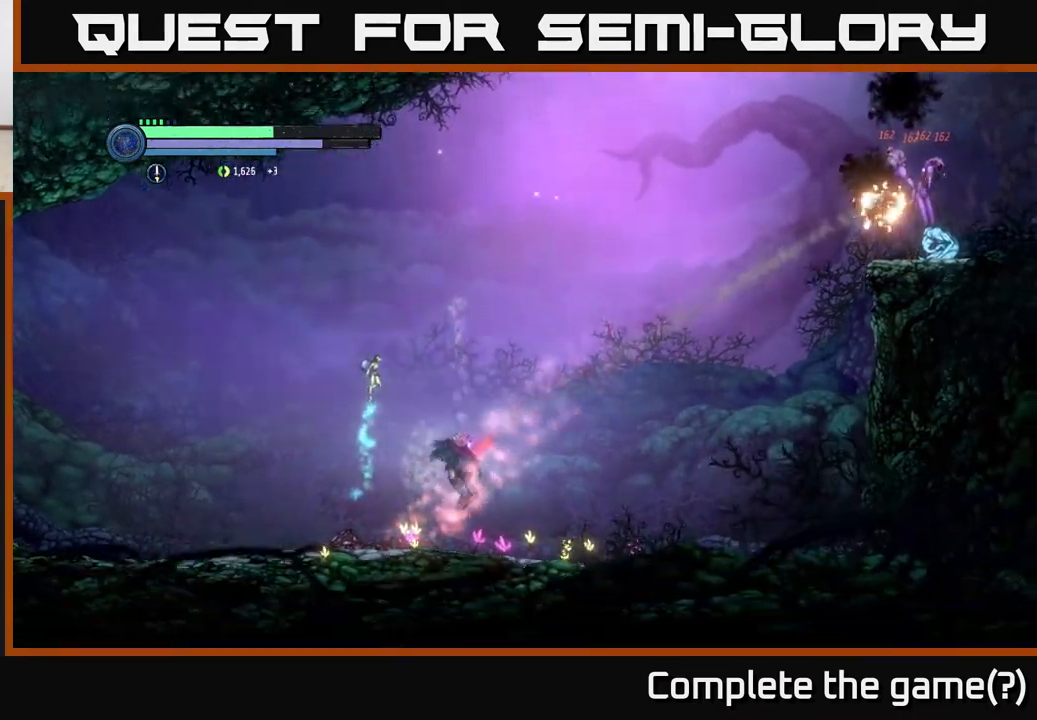
{"buttons": ["Y", "L2"], "left_stick": "right", "right_stick": "center", "events": [[483, "Y", "down"]]}
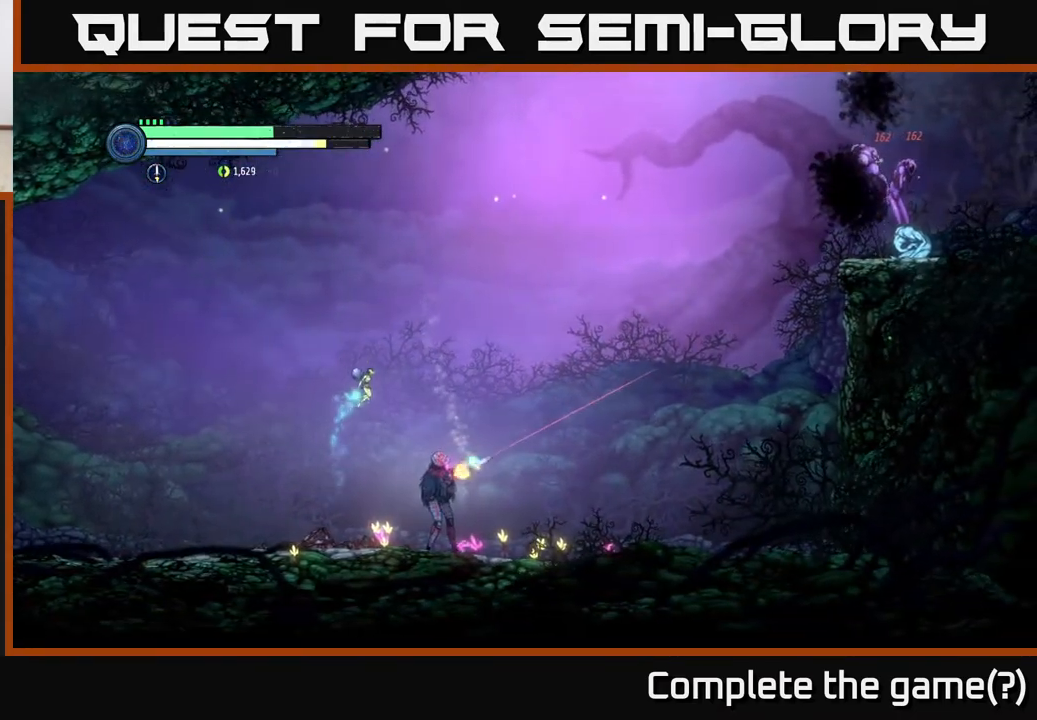
{"buttons": ["L2"], "left_stick": "right", "right_stick": "center", "events": [[117, "Y", "up"], [383, "Y", "down"], [500, "Y", "up"]]}
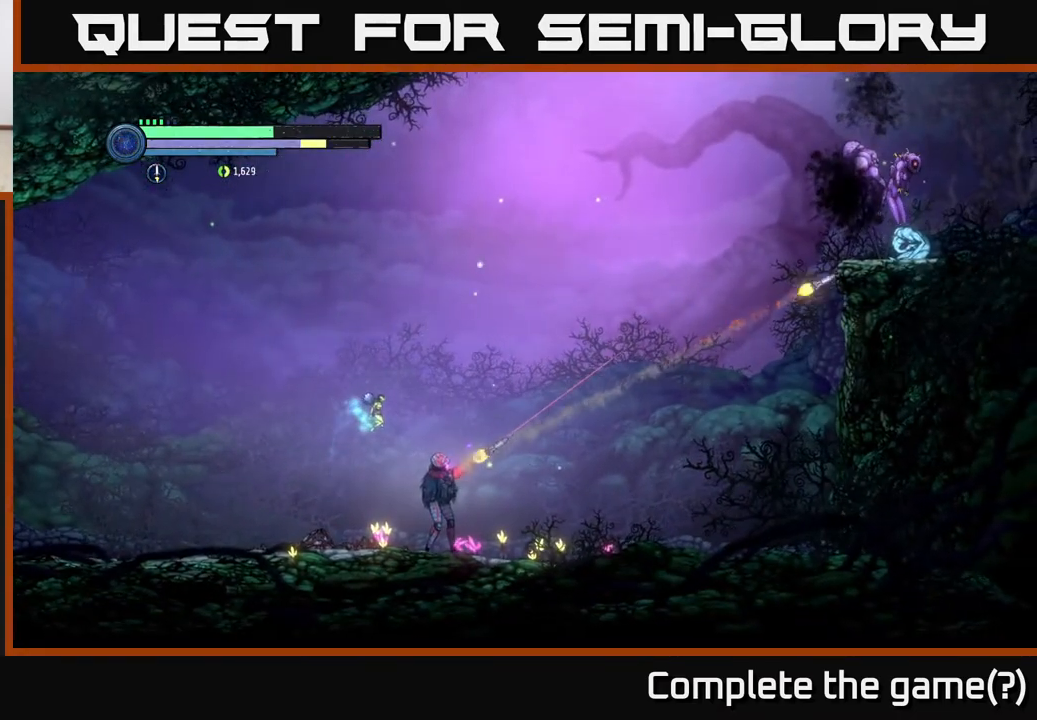
{"buttons": ["L2"], "left_stick": "right", "right_stick": "center", "events": [[217, "Y", "down"], [350, "Y", "up"]]}
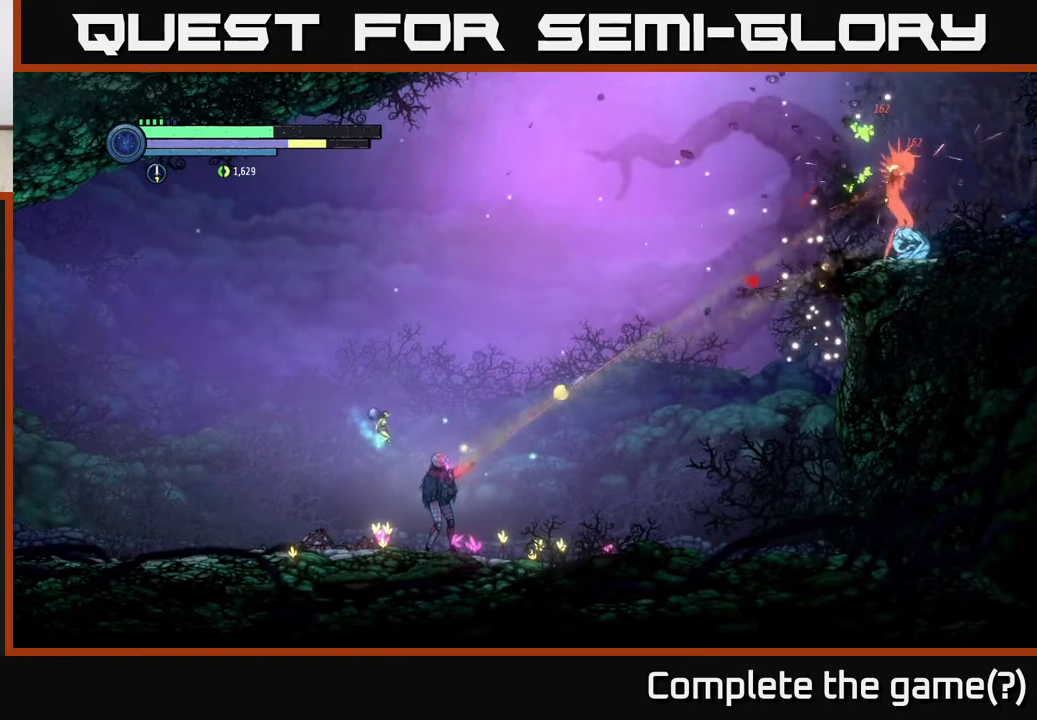
{"buttons": ["L2"], "left_stick": "right", "right_stick": "center", "events": [[50, "Y", "down"], [200, "Y", "up"], [350, "Y", "down"], [483, "Y", "up"]]}
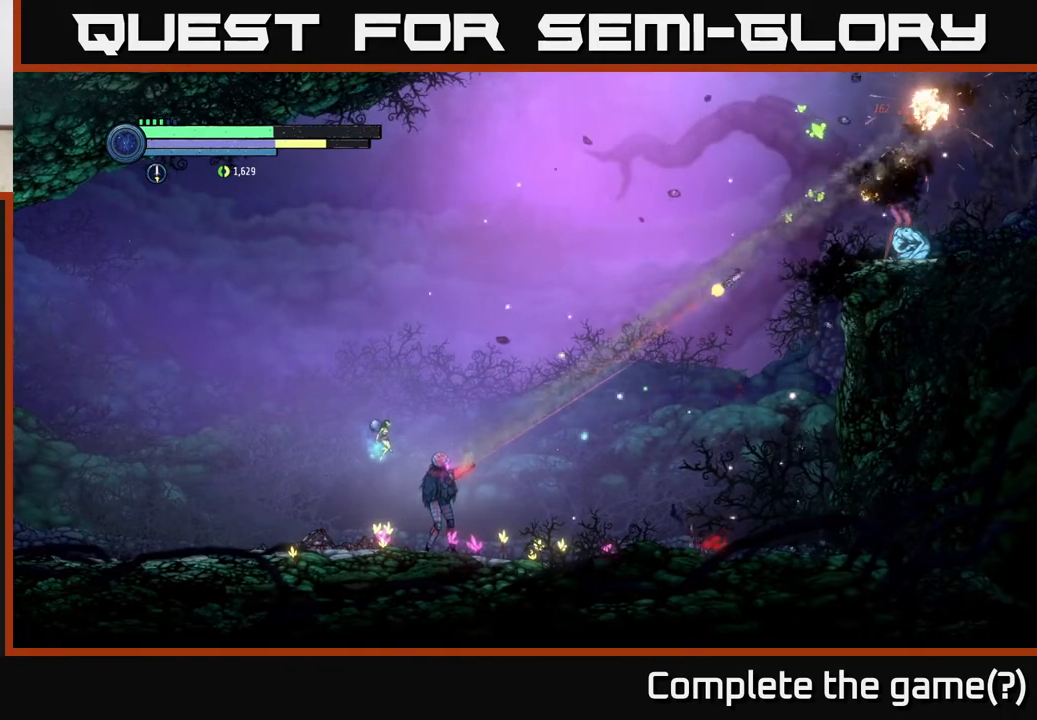
{"buttons": ["L2"], "left_stick": "right", "right_stick": "center", "events": [[367, "Y", "down"], [417, "Y", "up"]]}
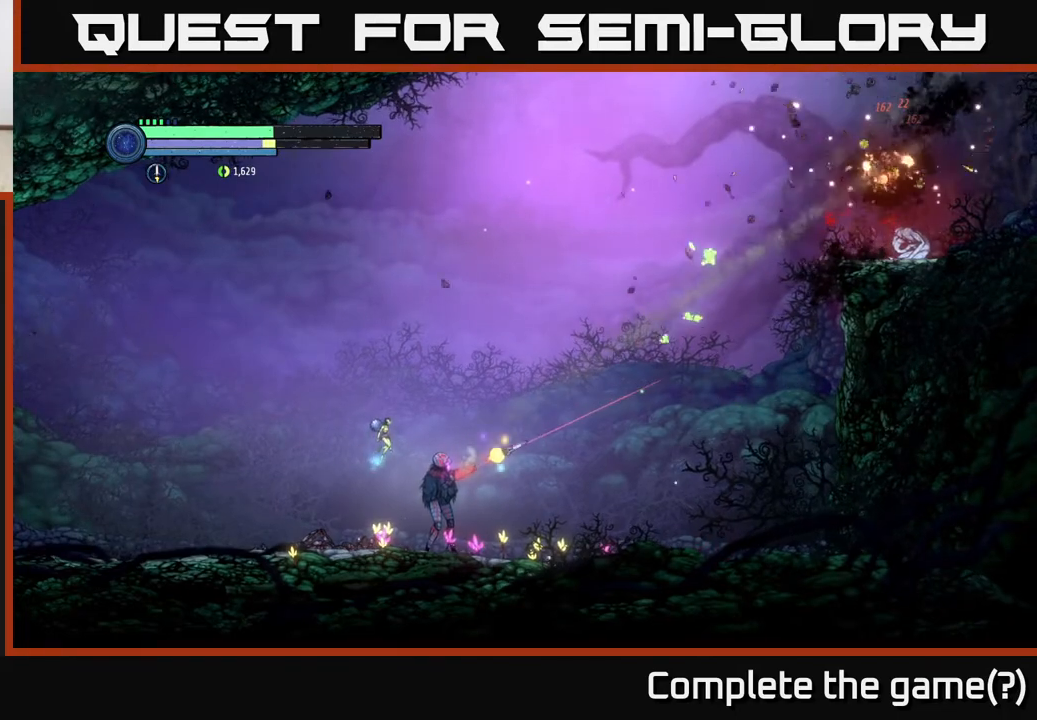
{"buttons": ["R2"], "left_stick": "right", "right_stick": "center", "events": [[150, "L2", "up"], [467, "R2", "down"]]}
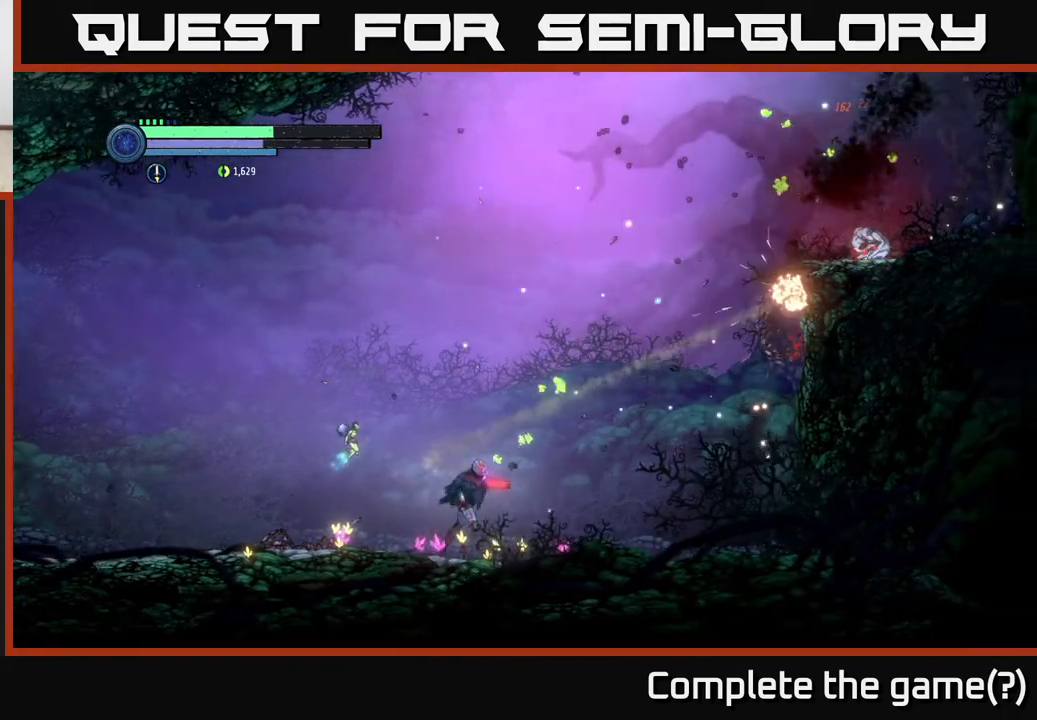
{"buttons": ["A"], "left_stick": "right", "right_stick": "center", "events": [[100, "R1", "down"], [300, "R1", "up"], [383, "A", "down"], [400, "R2", "up"]]}